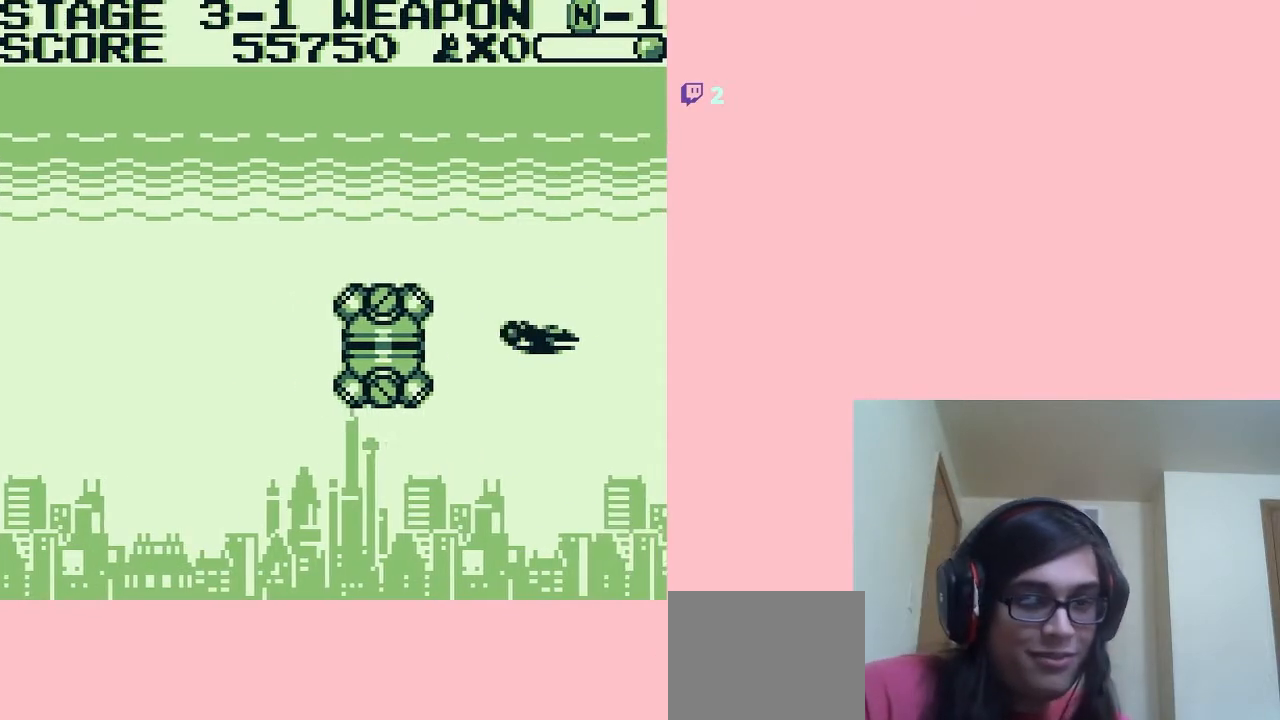
Gameplay with a controller (Nintendo layout); each line is a JSON object with the inputs held at the frame after it (dt_ms = milliseconds from this image to that frame). "events" lists button and stick changes between this image and that frame as [ms after this image, input, new state], when the widget could be followed in between. Not read: L2 L3 R2 R3.
{"dt_ms": 500, "buttons": ["A", "DPAD_DOWN", "DPAD_LEFT"], "left_stick": "center", "right_stick": "center"}
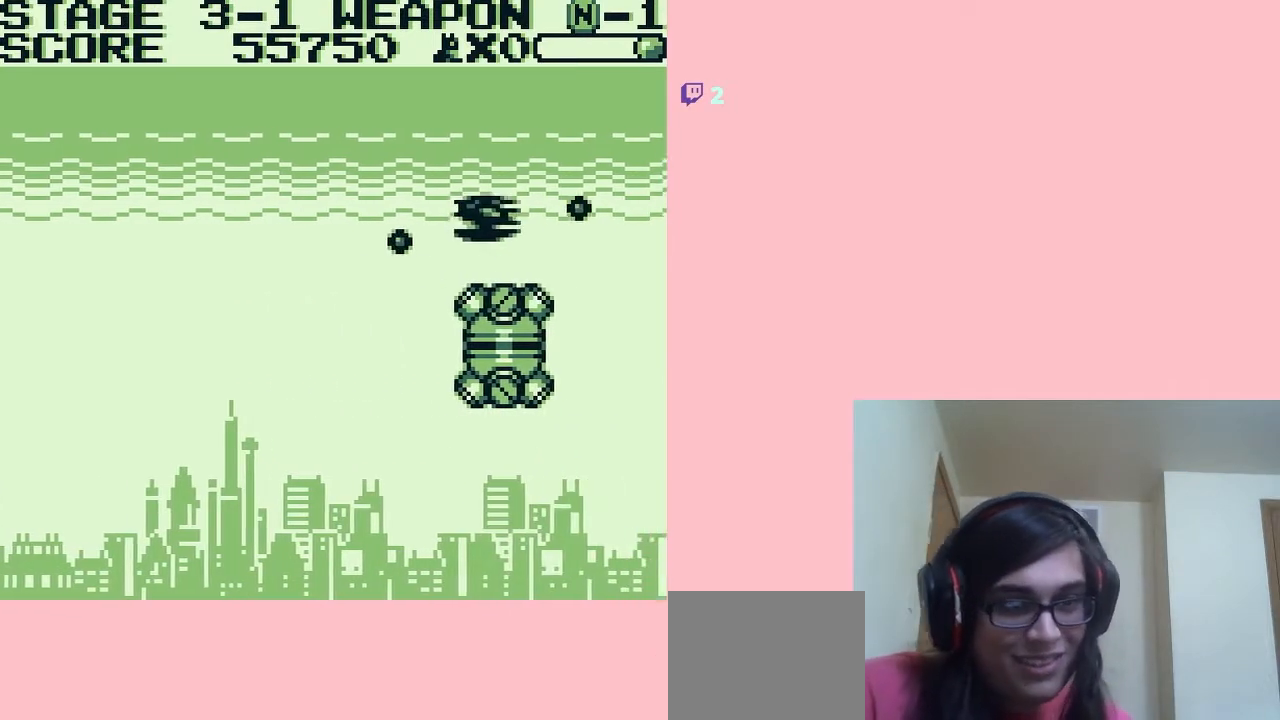
{"dt_ms": 500, "buttons": ["A"], "left_stick": "center", "right_stick": "center", "events": [[117, "DPAD_LEFT", "up"], [417, "DPAD_DOWN", "up"]]}
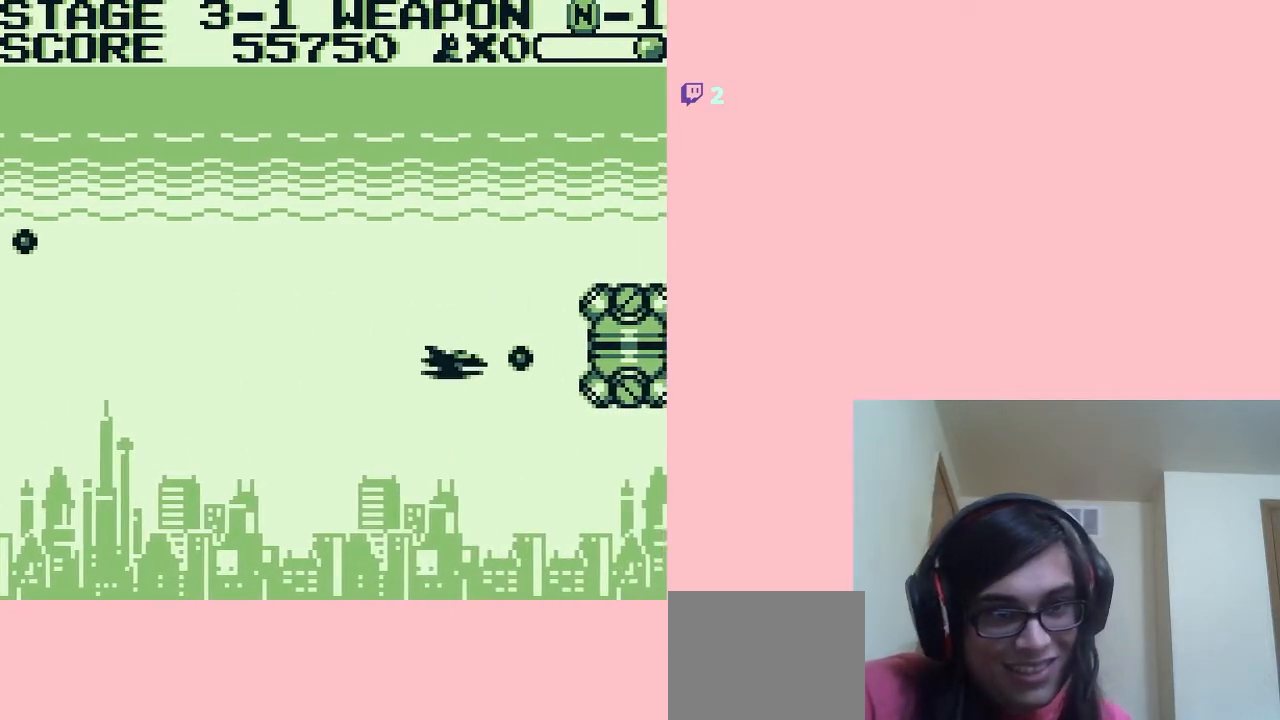
{"dt_ms": 500, "buttons": ["A", "DPAD_LEFT"], "left_stick": "center", "right_stick": "center", "events": [[167, "DPAD_UP", "down"], [250, "DPAD_LEFT", "down"], [283, "DPAD_UP", "up"]]}
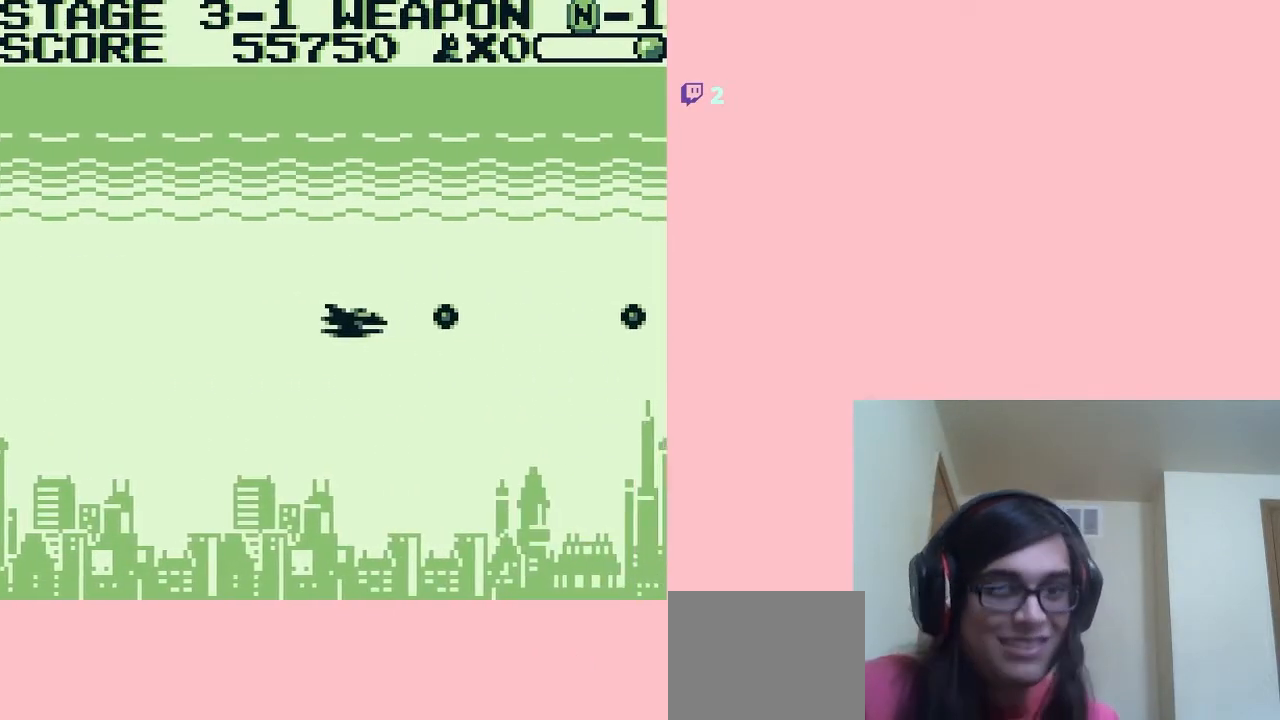
{"dt_ms": 500, "buttons": ["A"], "left_stick": "center", "right_stick": "center", "events": [[317, "DPAD_LEFT", "up"]]}
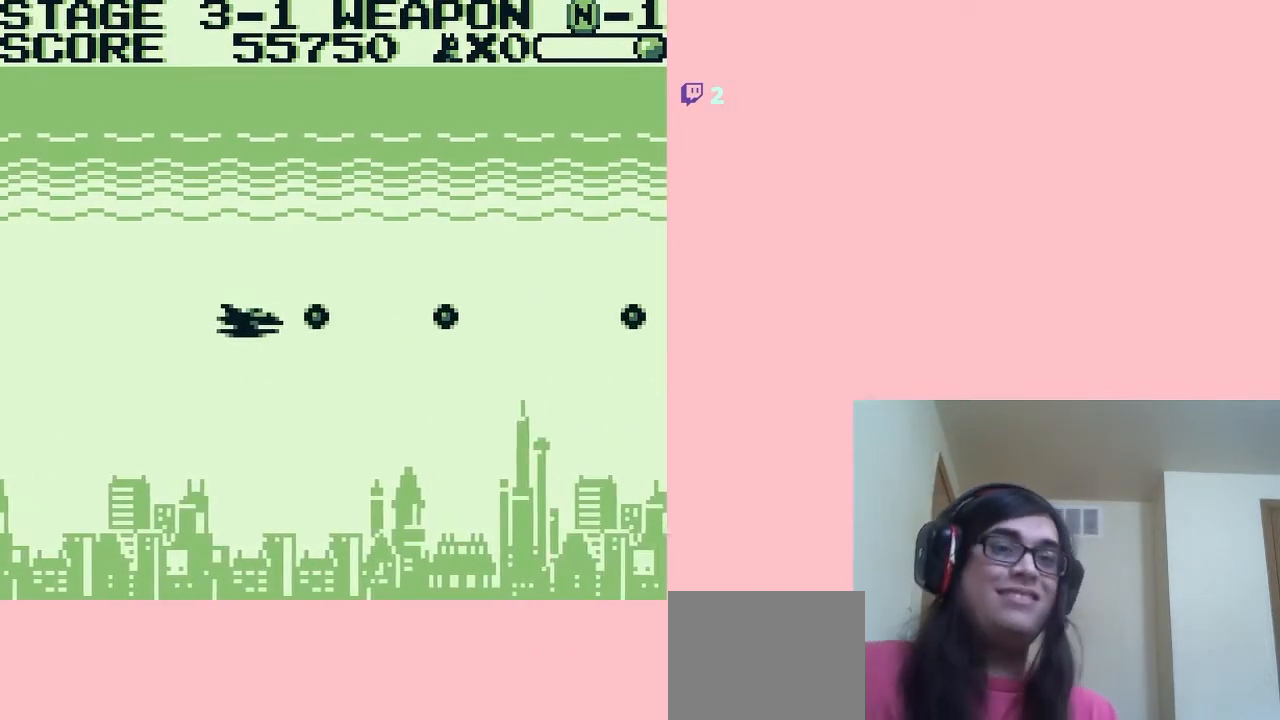
{"dt_ms": 500, "buttons": ["A"], "left_stick": "center", "right_stick": "center", "events": []}
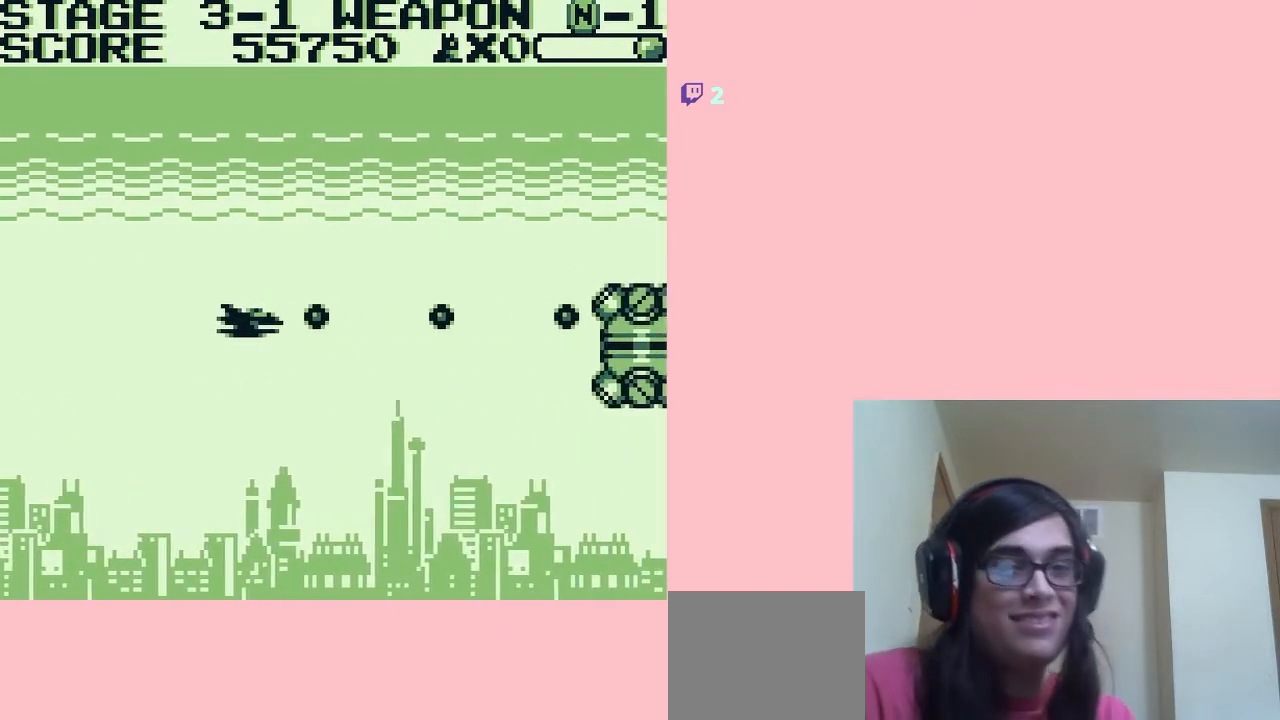
{"dt_ms": 500, "buttons": ["A", "DPAD_LEFT"], "left_stick": "center", "right_stick": "center", "events": [[283, "DPAD_LEFT", "down"]]}
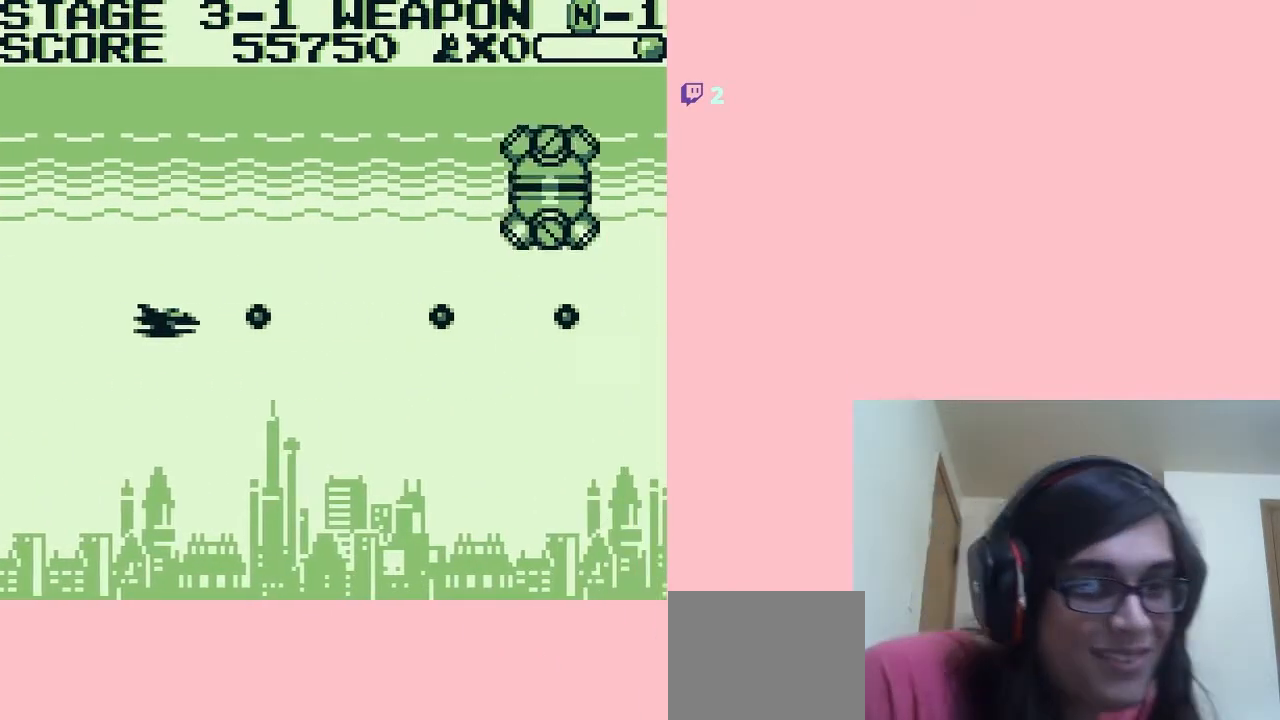
{"dt_ms": 500, "buttons": ["A", "DPAD_LEFT"], "left_stick": "center", "right_stick": "center", "events": [[83, "DPAD_LEFT", "up"], [83, "DPAD_UP", "down"], [417, "DPAD_LEFT", "down"], [417, "DPAD_UP", "up"]]}
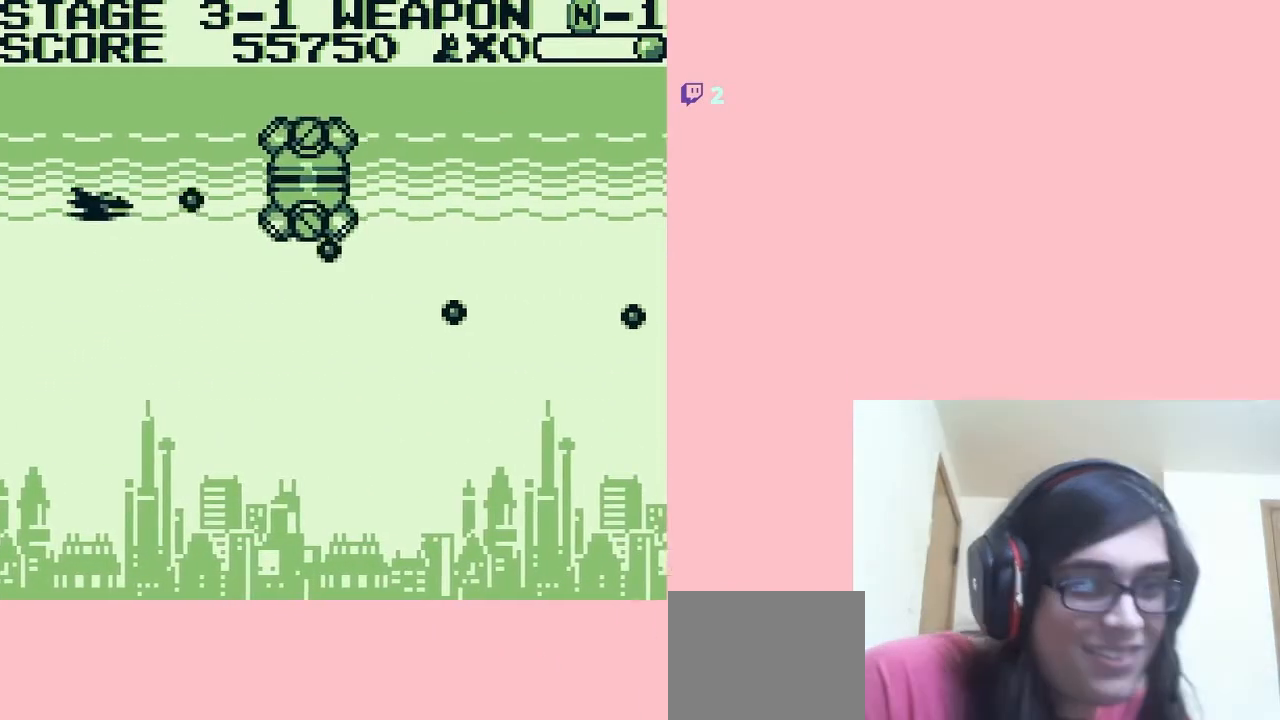
{"dt_ms": 500, "buttons": ["DPAD_RIGHT"], "left_stick": "center", "right_stick": "center", "events": [[33, "DPAD_DOWN", "down"], [133, "DPAD_LEFT", "up"], [333, "DPAD_RIGHT", "down"], [400, "A", "up"], [467, "DPAD_DOWN", "up"]]}
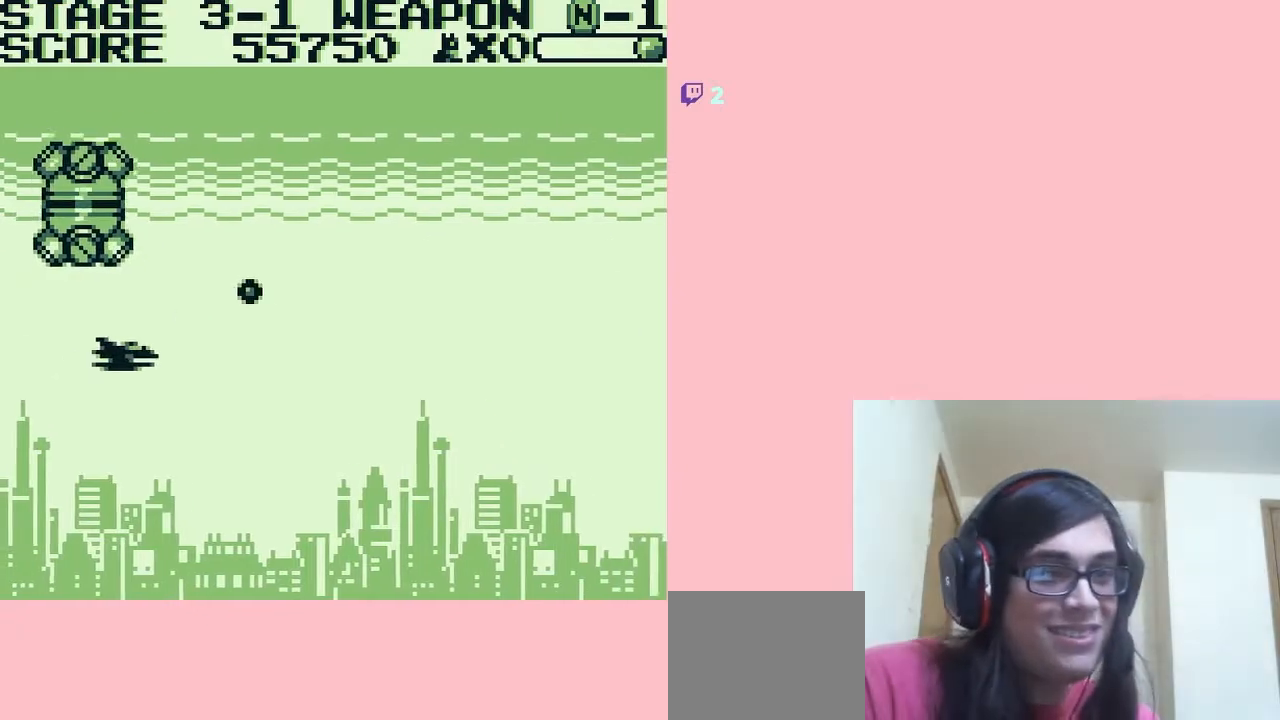
{"dt_ms": 500, "buttons": ["B", "DPAD_RIGHT"], "left_stick": "center", "right_stick": "center", "events": [[83, "B", "down"]]}
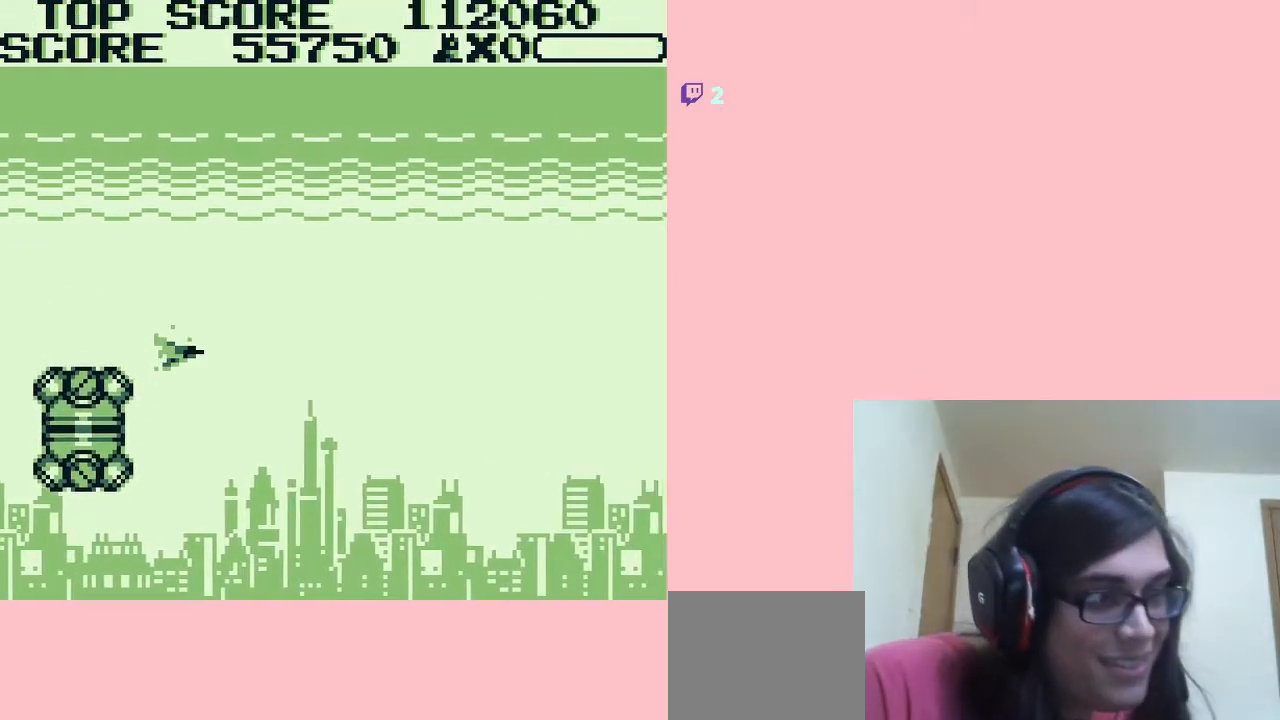
{"dt_ms": 500, "buttons": [], "left_stick": "center", "right_stick": "center", "events": [[333, "B", "up"], [367, "DPAD_RIGHT", "up"]]}
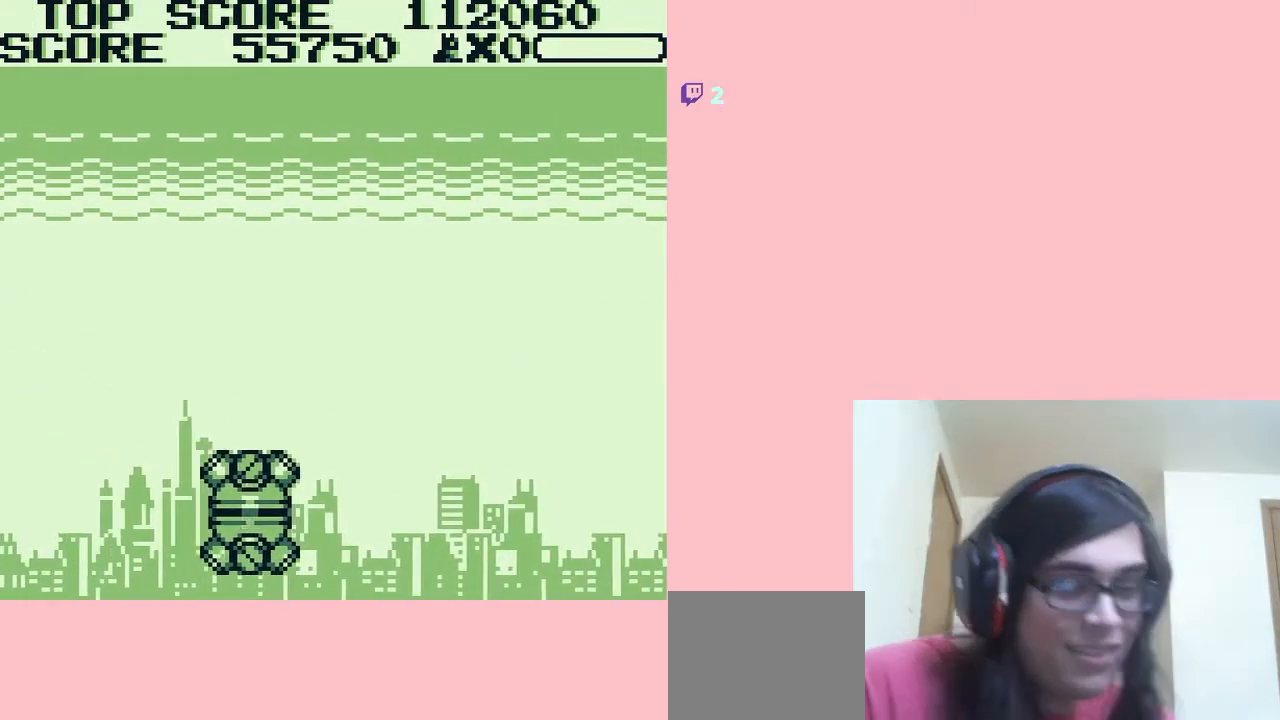
{"dt_ms": 500, "buttons": [], "left_stick": "center", "right_stick": "center", "events": []}
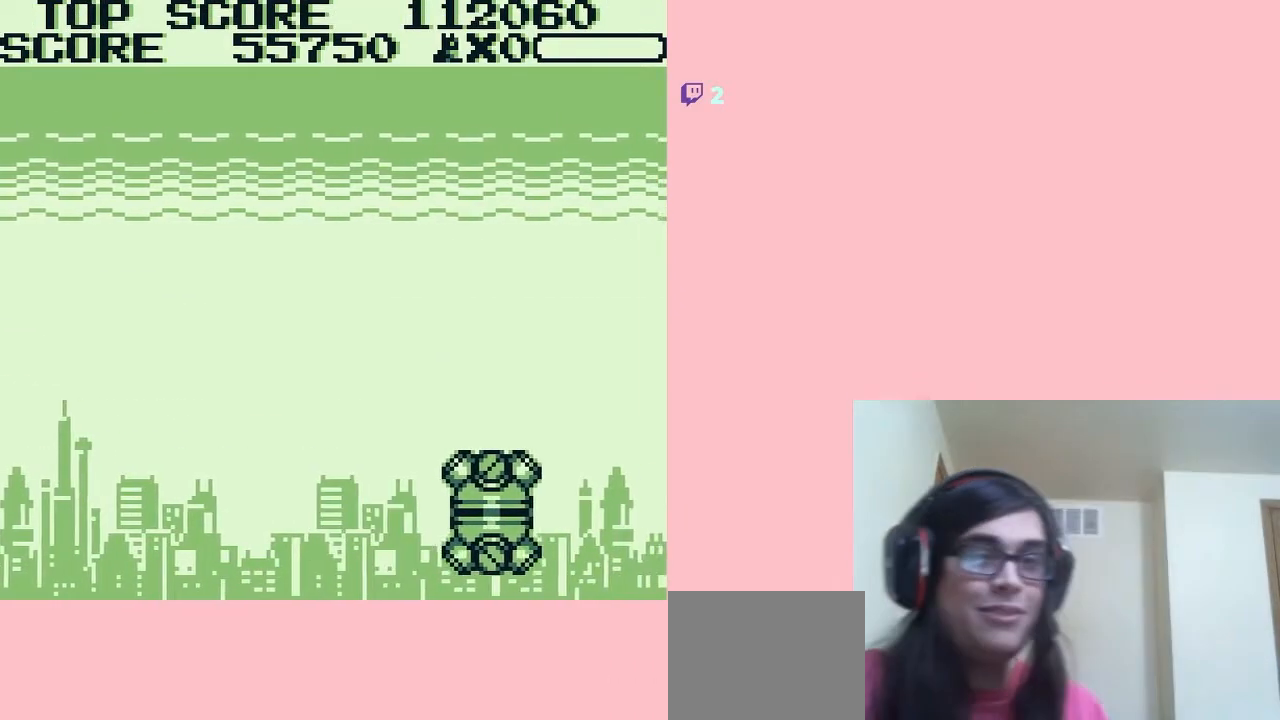
{"dt_ms": 500, "buttons": [], "left_stick": "center", "right_stick": "center", "events": []}
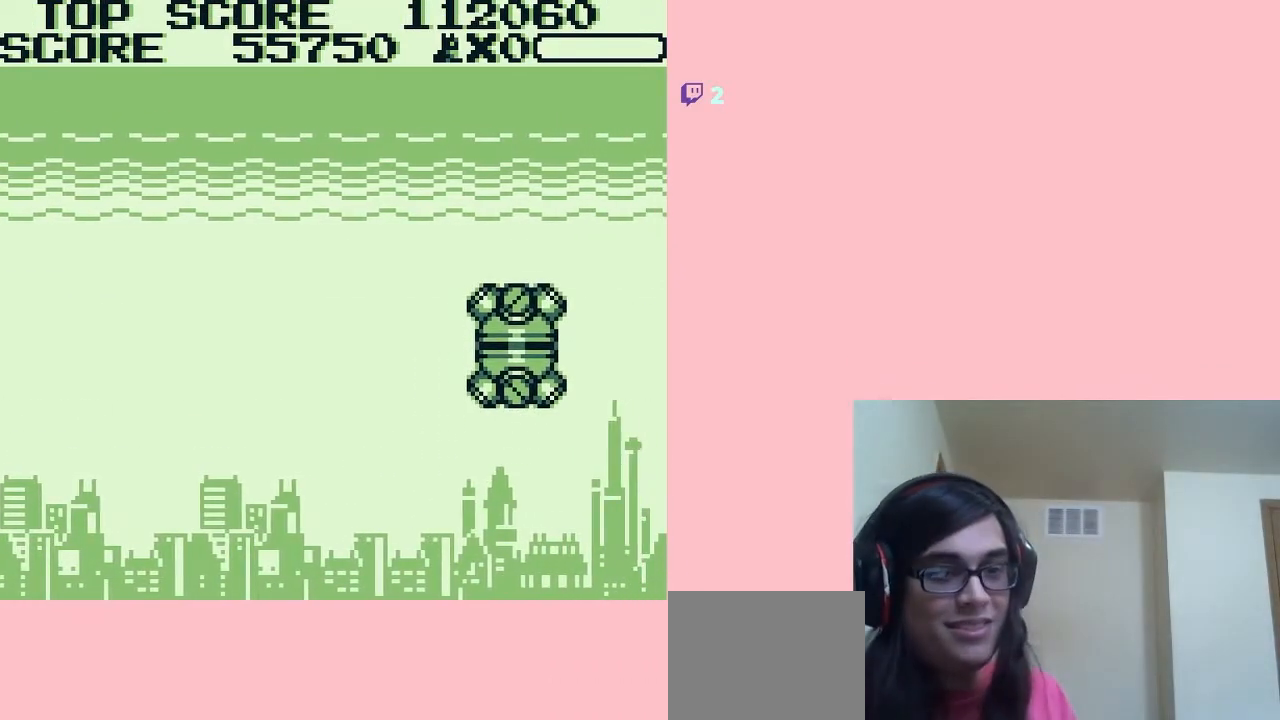
{"dt_ms": 500, "buttons": [], "left_stick": "center", "right_stick": "center", "events": []}
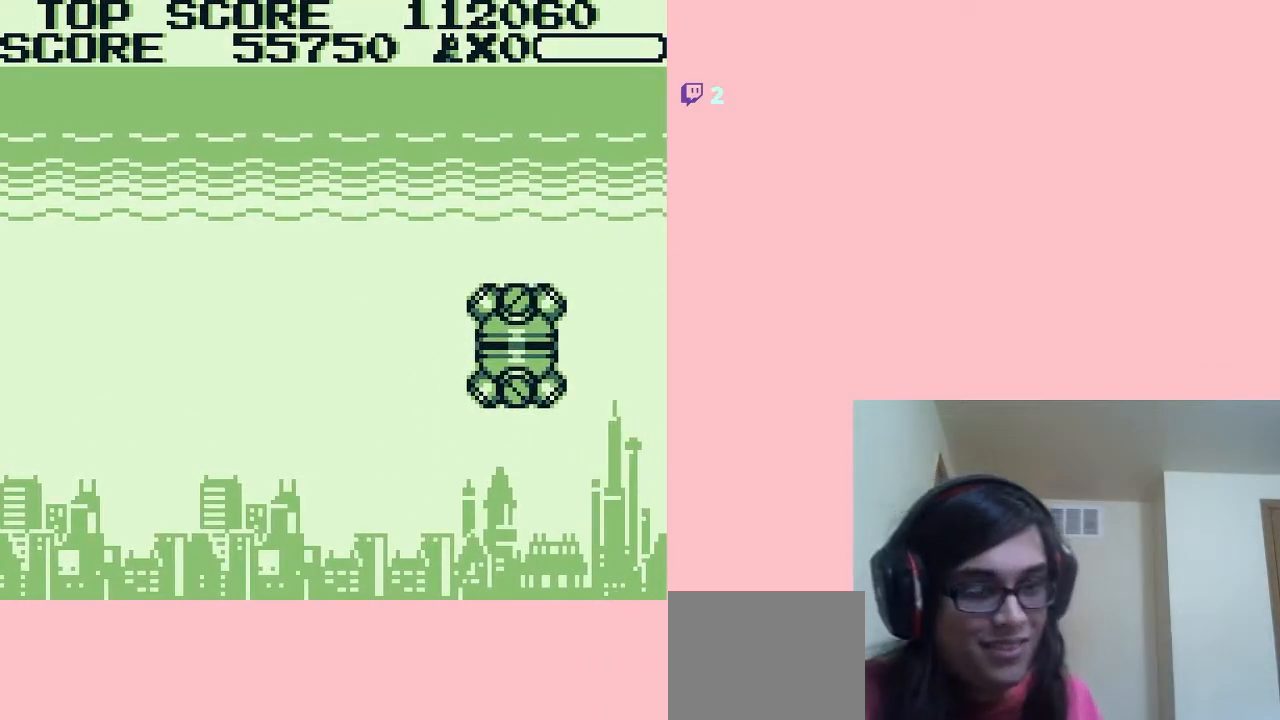
{"dt_ms": 500, "buttons": [], "left_stick": "center", "right_stick": "center", "events": []}
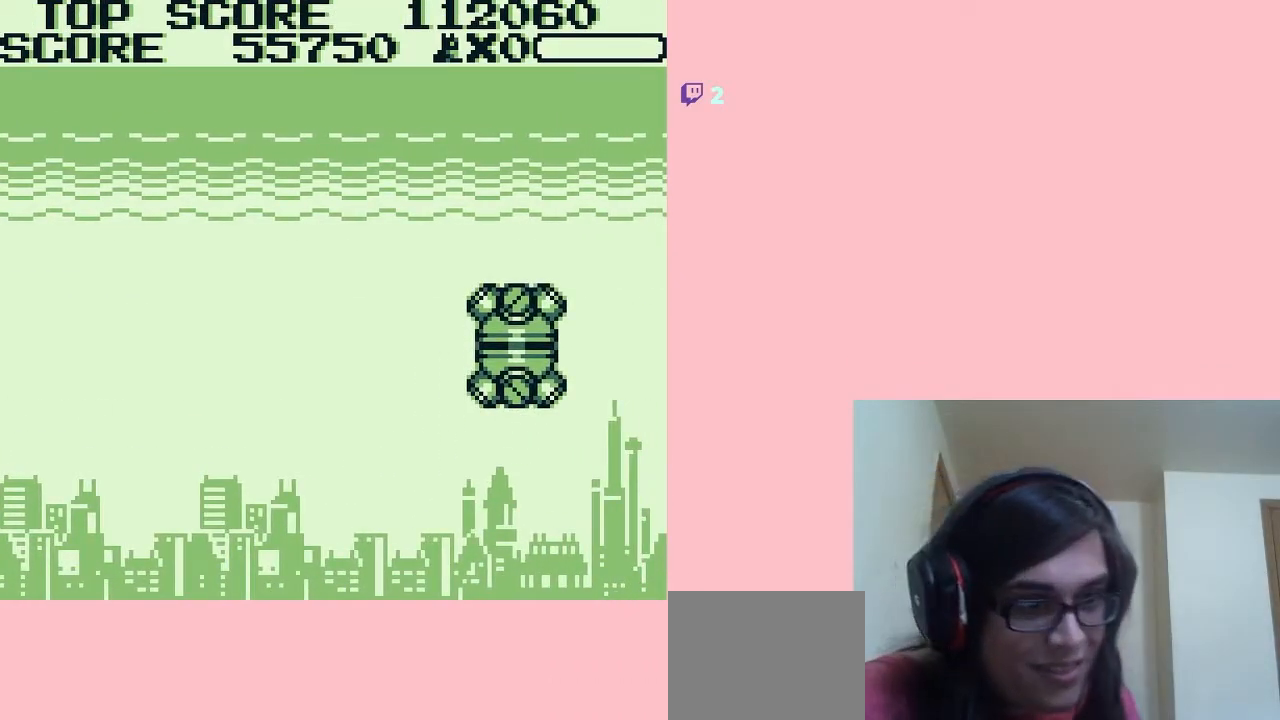
{"dt_ms": 500, "buttons": [], "left_stick": "center", "right_stick": "center", "events": []}
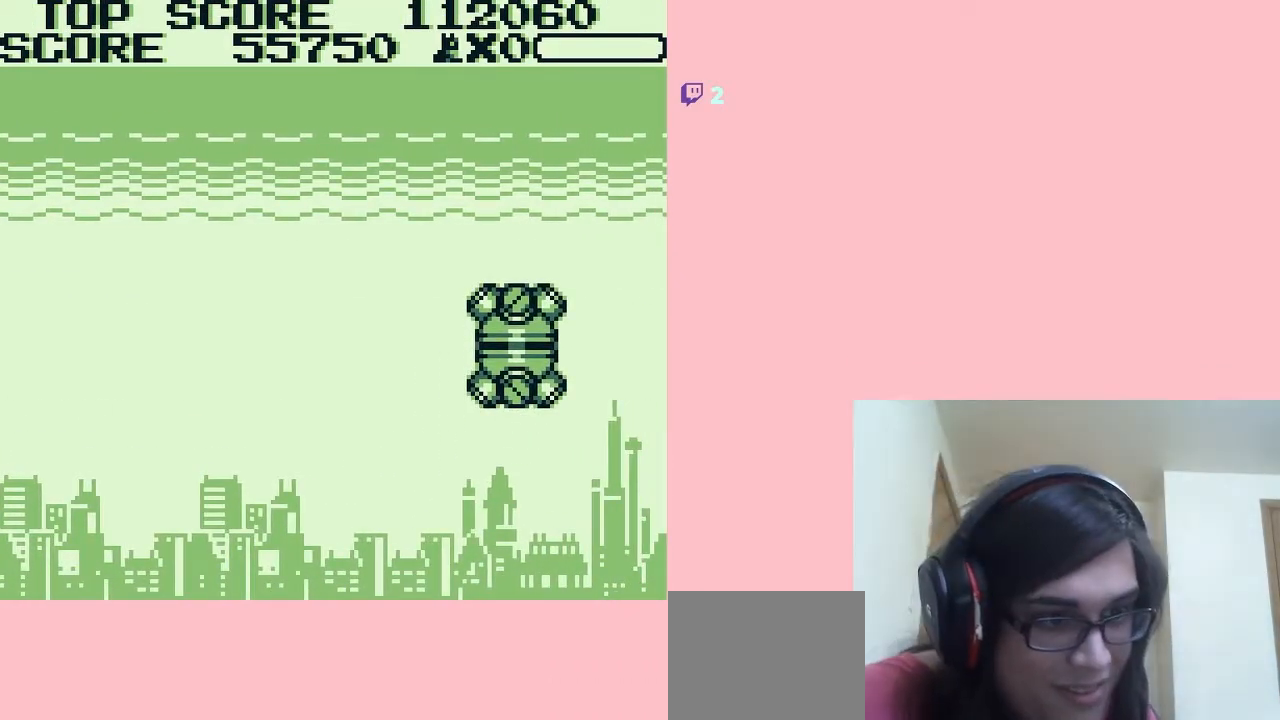
{"dt_ms": 500, "buttons": [], "left_stick": "center", "right_stick": "center", "events": []}
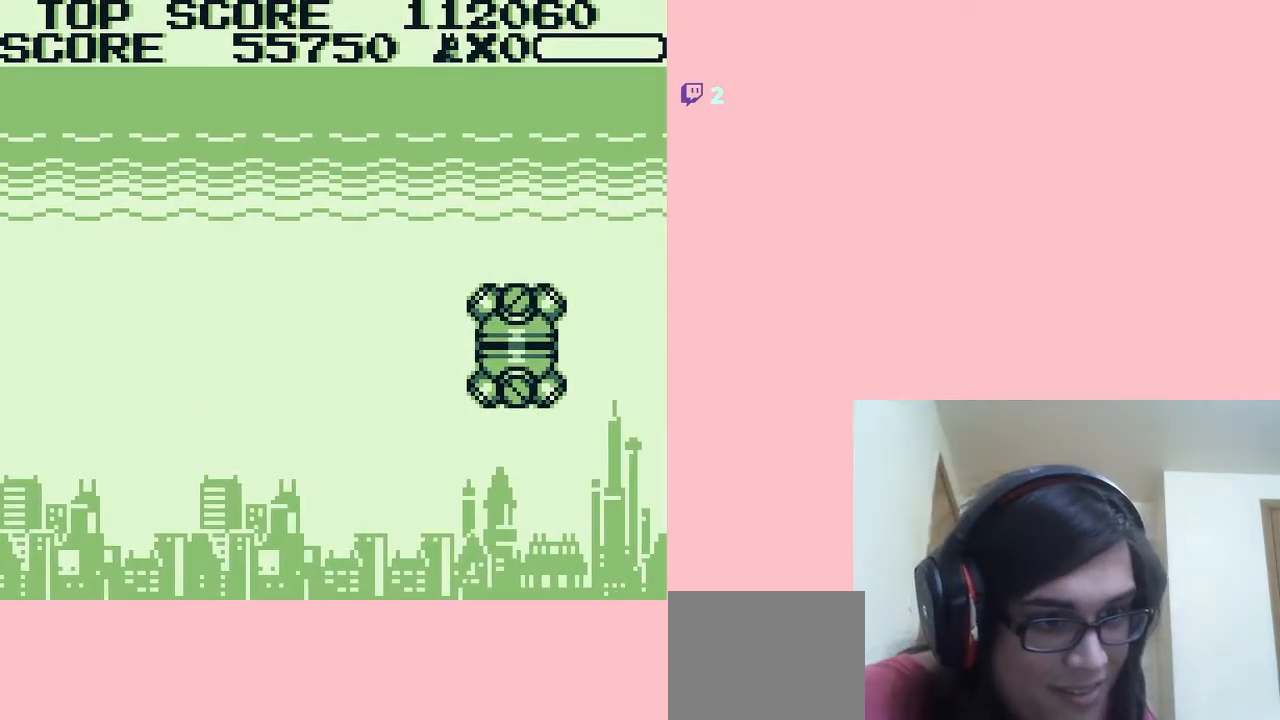
{"dt_ms": 500, "buttons": [], "left_stick": "center", "right_stick": "center", "events": []}
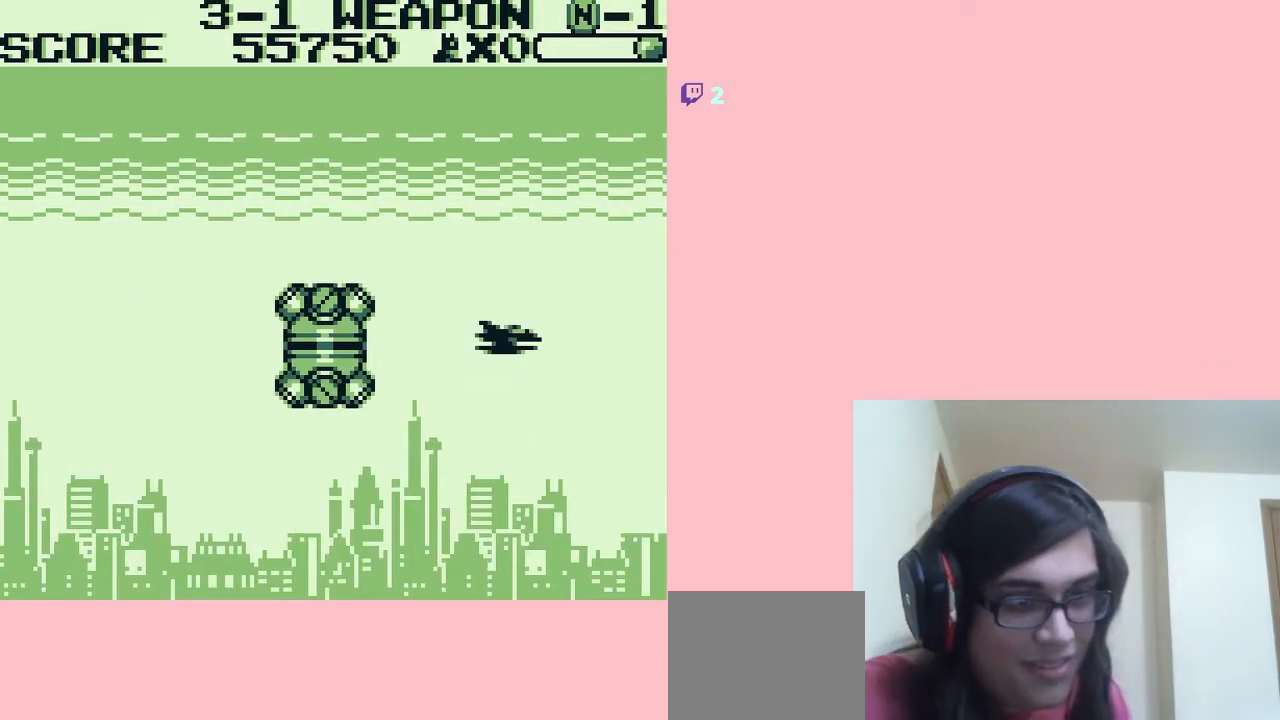
{"dt_ms": 500, "buttons": [], "left_stick": "center", "right_stick": "center", "events": []}
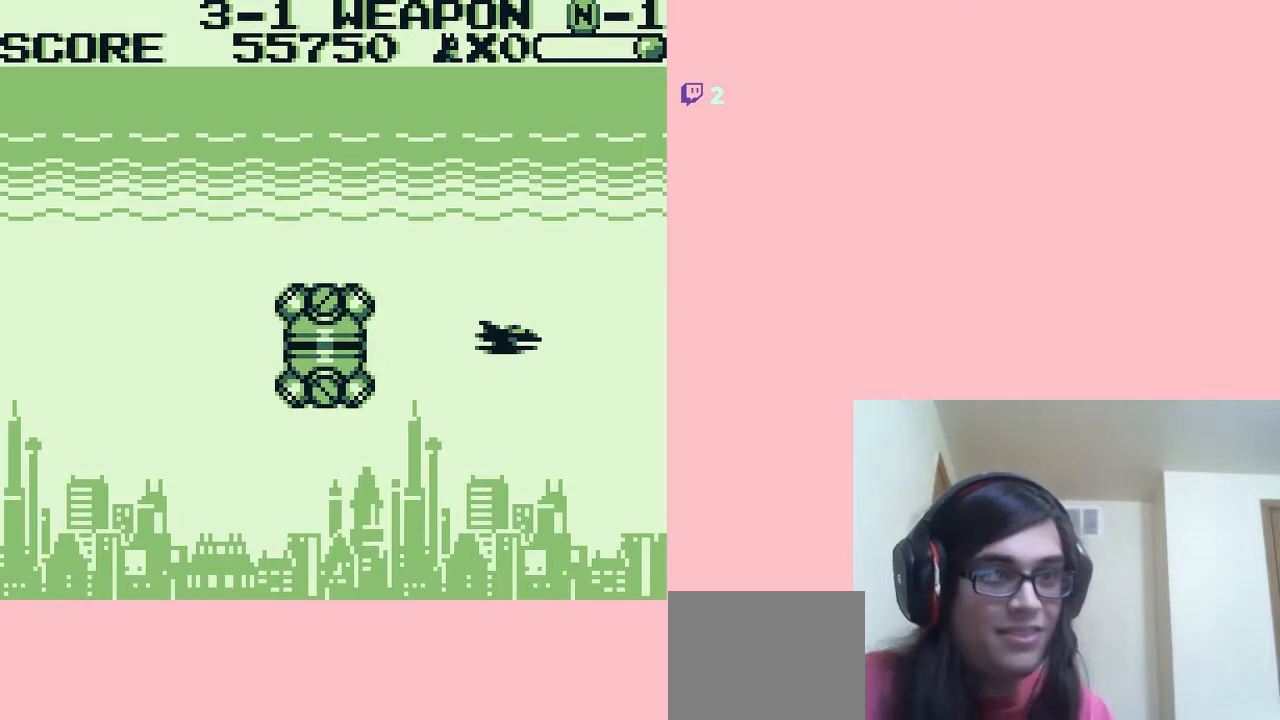
{"dt_ms": 500, "buttons": ["DPAD_RIGHT"], "left_stick": "center", "right_stick": "center", "events": [[267, "START", "down"], [333, "DPAD_RIGHT", "down"], [400, "START", "up"]]}
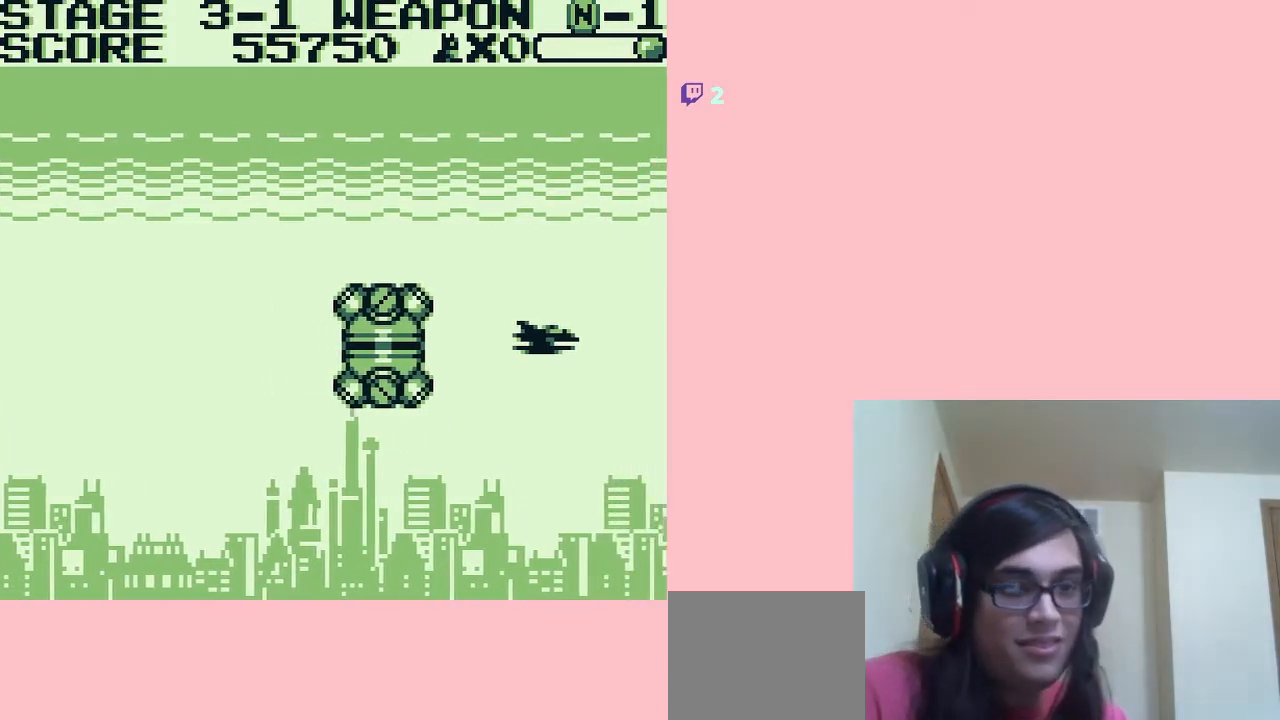
{"dt_ms": 1000, "buttons": ["A", "DPAD_LEFT"], "left_stick": "center", "right_stick": "center"}
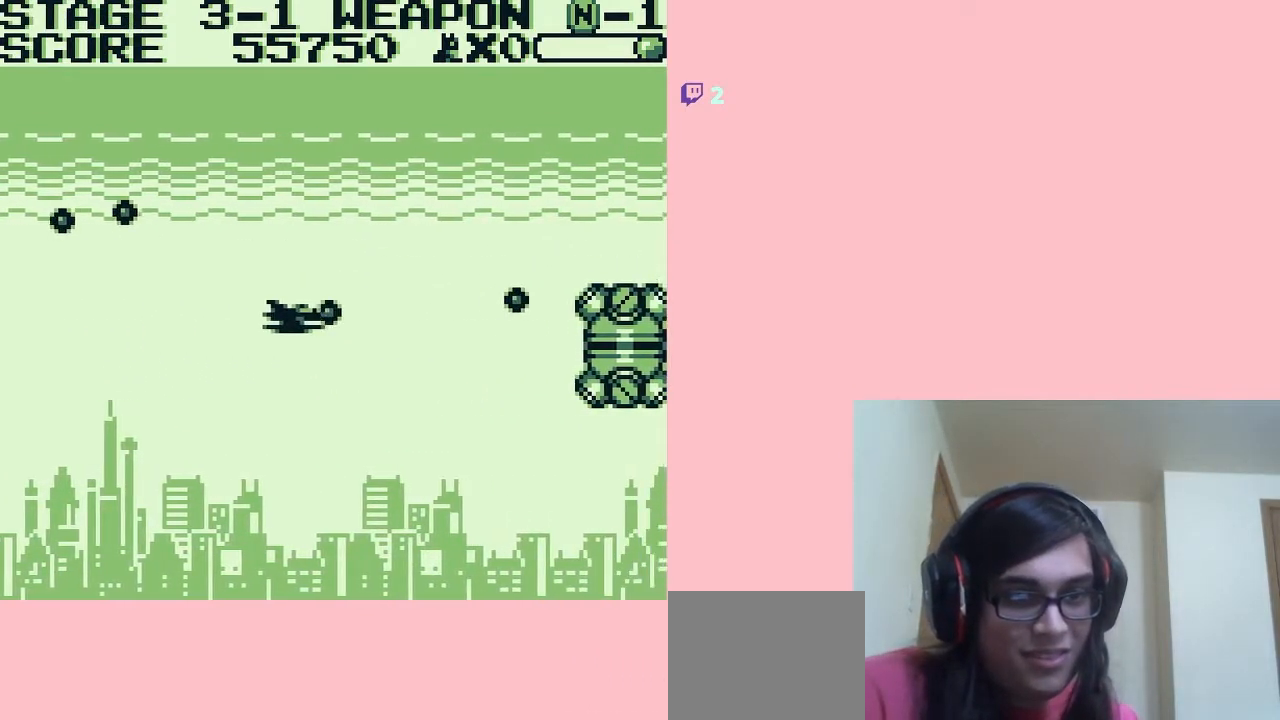
{"dt_ms": 500, "buttons": ["A"], "left_stick": "center", "right_stick": "center", "events": [[483, "DPAD_LEFT", "up"]]}
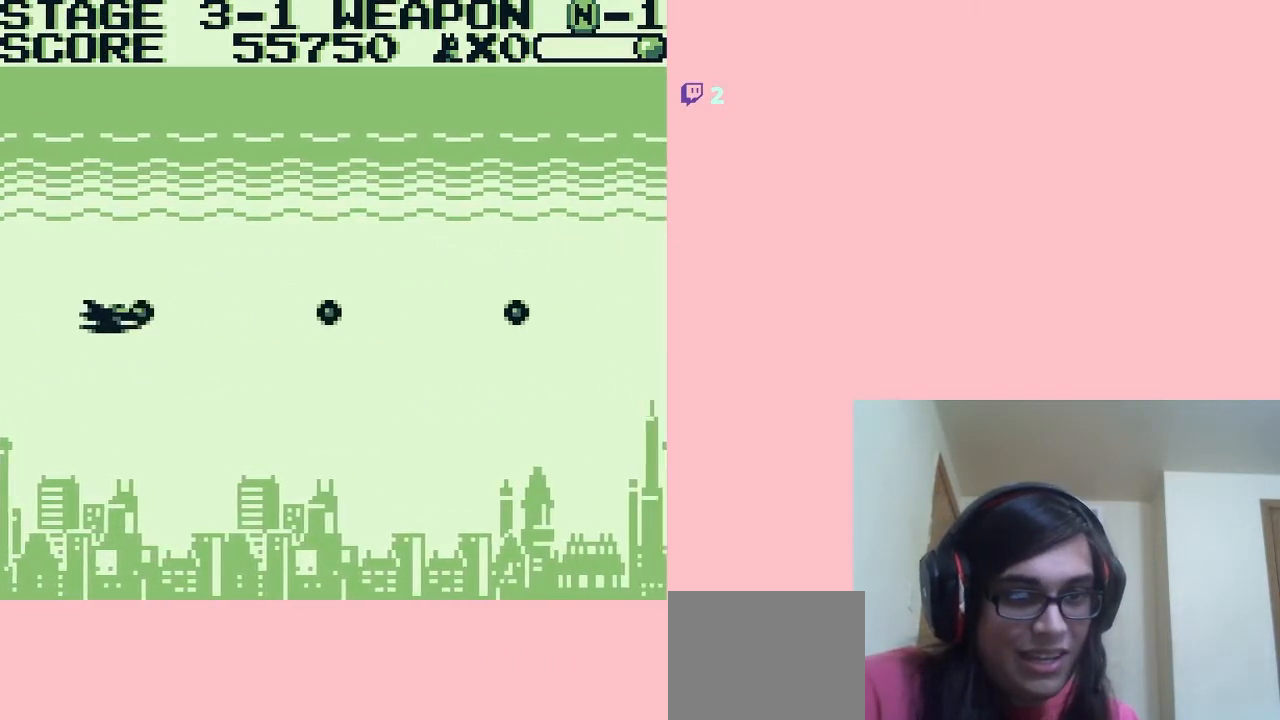
{"dt_ms": 500, "buttons": ["A", "DPAD_RIGHT"], "left_stick": "center", "right_stick": "center", "events": [[17, "DPAD_RIGHT", "down"]]}
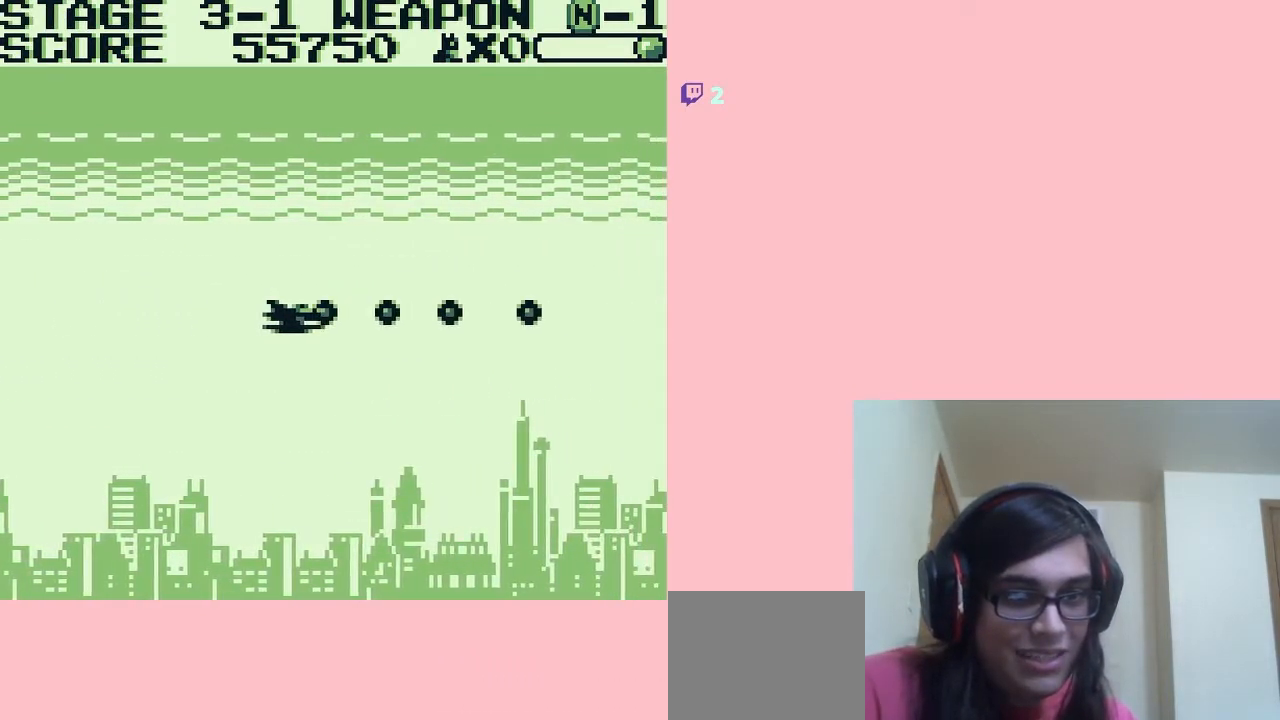
{"dt_ms": 500, "buttons": ["A", "DPAD_RIGHT"], "left_stick": "center", "right_stick": "center", "events": [[283, "DPAD_LEFT", "down"], [433, "DPAD_LEFT", "up"]]}
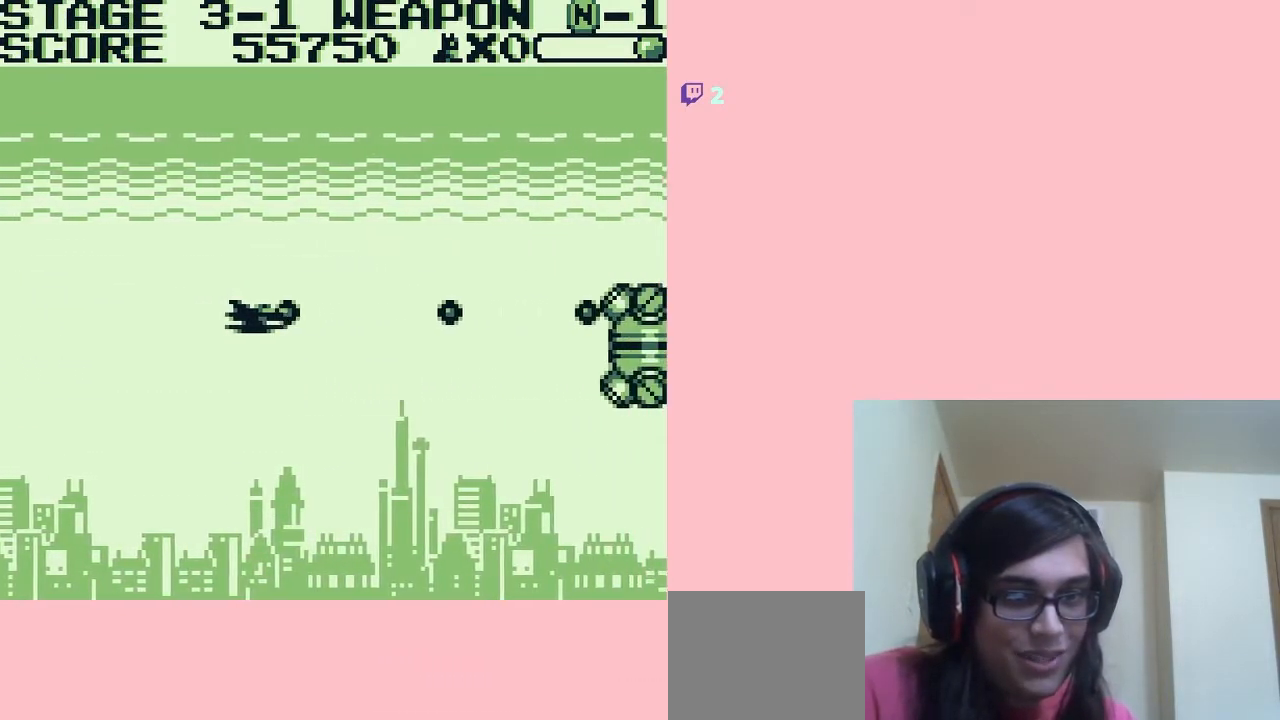
{"dt_ms": 500, "buttons": ["A", "DPAD_UP"], "left_stick": "center", "right_stick": "center", "events": [[33, "DPAD_RIGHT", "up"], [417, "DPAD_UP", "down"]]}
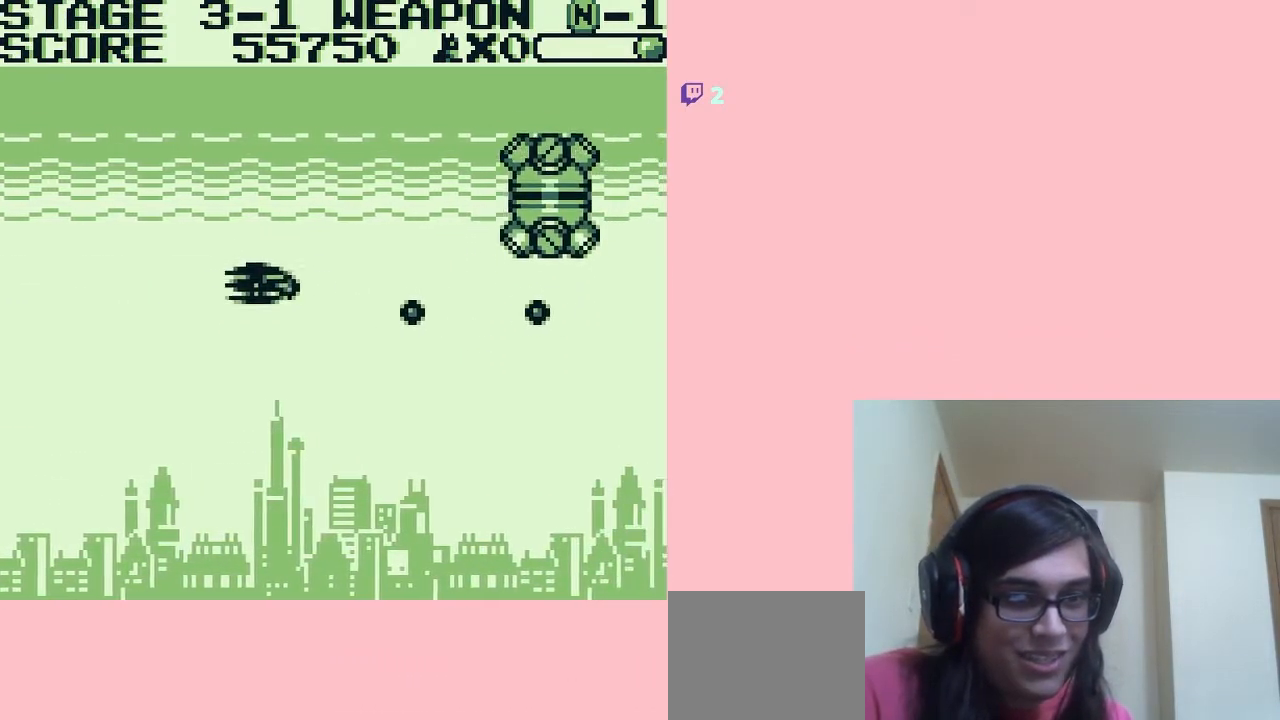
{"dt_ms": 500, "buttons": ["A", "DPAD_LEFT"], "left_stick": "center", "right_stick": "center", "events": [[17, "DPAD_LEFT", "down"], [100, "DPAD_UP", "up"], [133, "DPAD_LEFT", "up"], [200, "DPAD_UP", "down"], [367, "DPAD_LEFT", "down"], [367, "DPAD_UP", "up"]]}
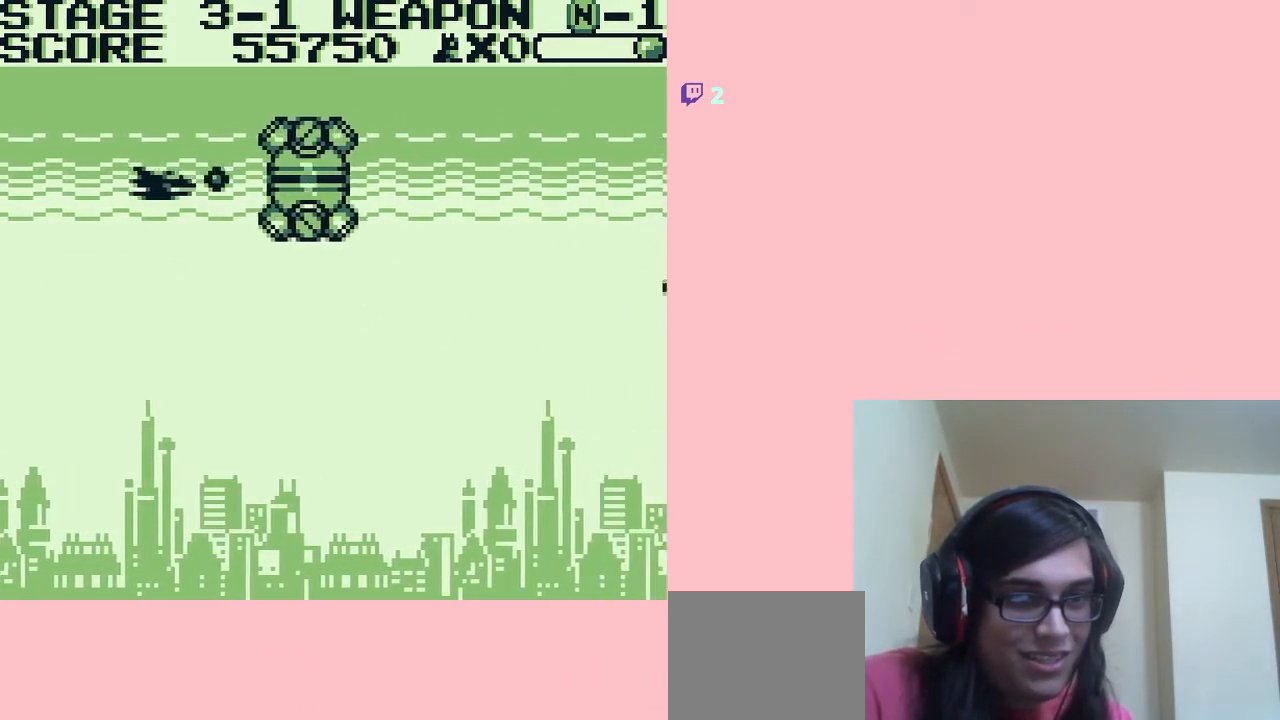
{"dt_ms": 500, "buttons": ["DPAD_DOWN", "DPAD_RIGHT"], "left_stick": "center", "right_stick": "center", "events": [[50, "DPAD_DOWN", "down"], [200, "DPAD_LEFT", "up"], [450, "A", "up"], [450, "DPAD_RIGHT", "down"]]}
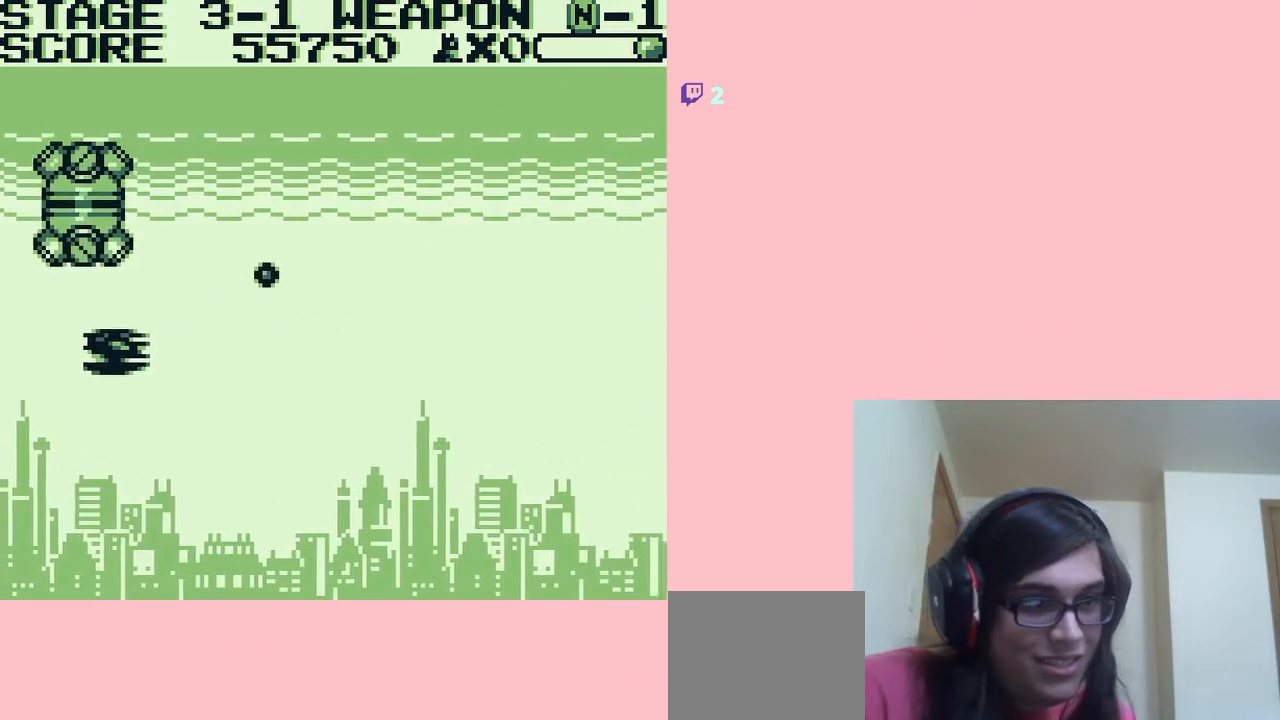
{"dt_ms": 500, "buttons": ["B", "DPAD_RIGHT"], "left_stick": "center", "right_stick": "center", "events": [[50, "B", "down"], [67, "DPAD_DOWN", "up"]]}
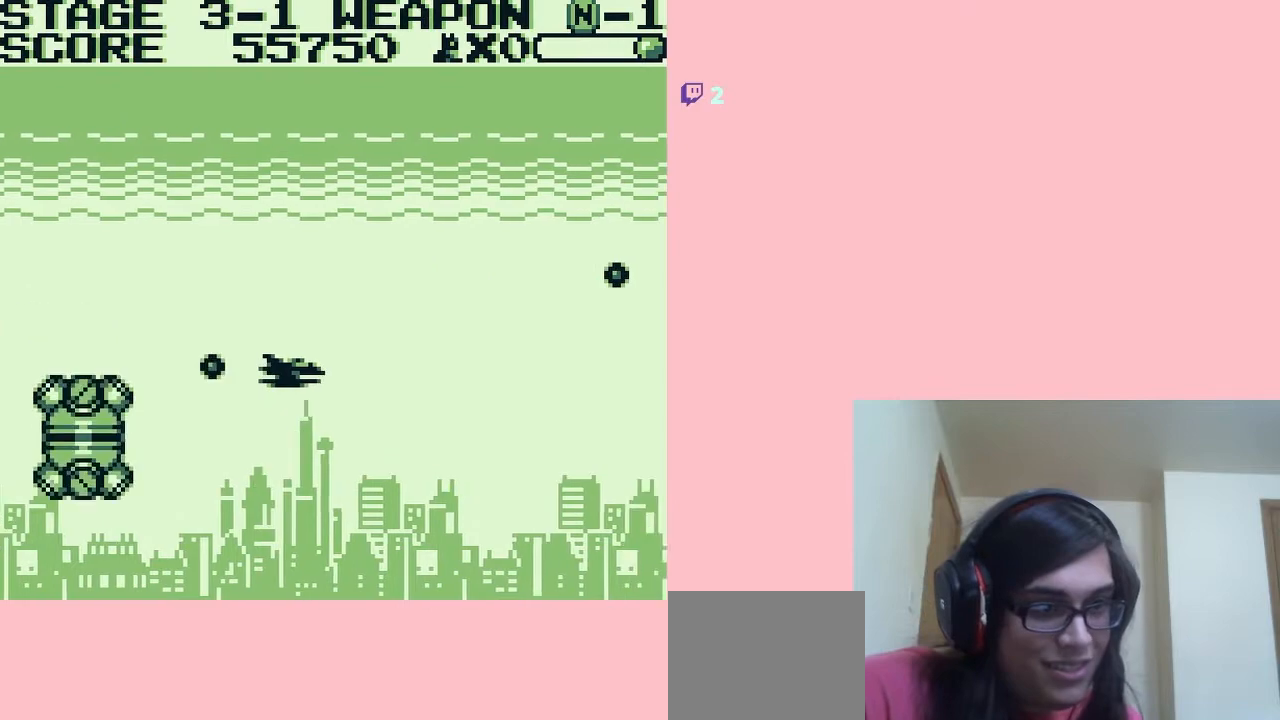
{"dt_ms": 500, "buttons": ["DPAD_UP"], "left_stick": "center", "right_stick": "center", "events": [[300, "DPAD_UP", "down"], [333, "B", "up"], [350, "DPAD_RIGHT", "up"]]}